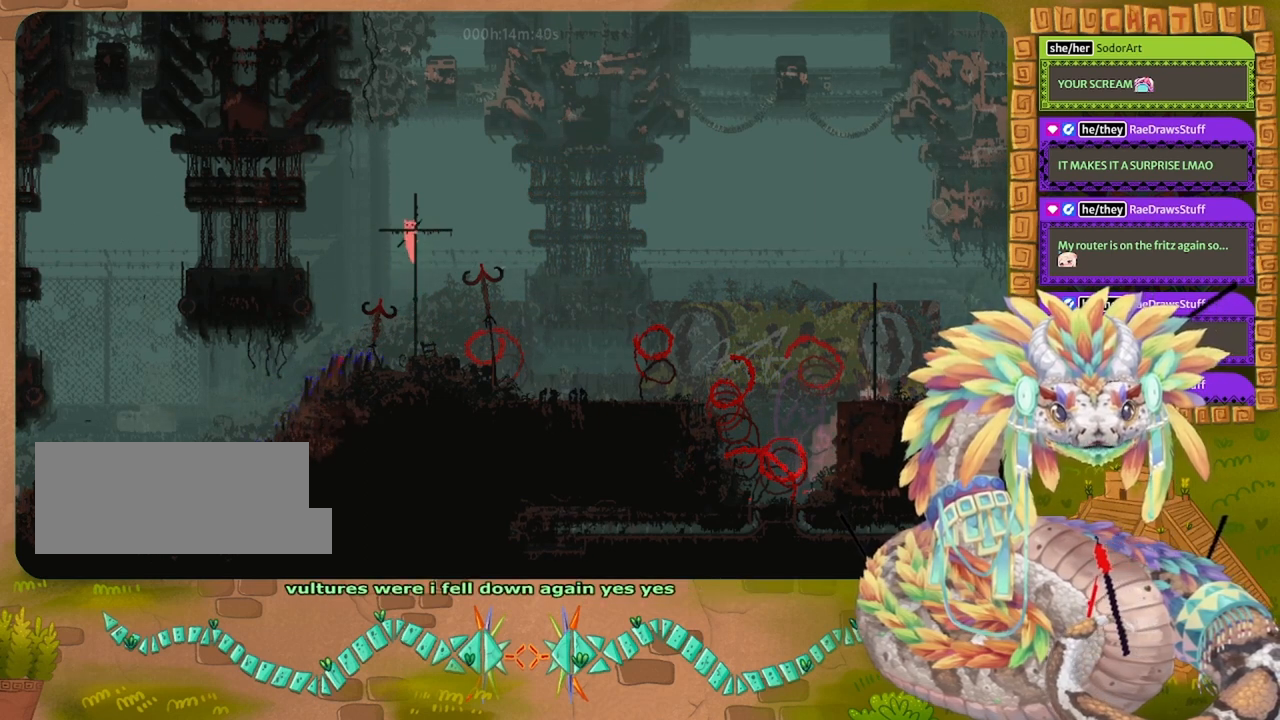
Gameplay with keyboard and mouse; each line is a JSON object with the keys held at the frame after it. "events" lists presses ("down") and releases ("up") of "down", "grab", "jump", "left", "right", "spin", "throw" and "up" between this image and that frame as [ms after this image, input, new state], when the widget could be followed in between. No other keys are recorded. Mouse buttons are not recorded. Key names are as the overlay labels them; some are game actions (e.g. jump) rather than physical keys. Not read: mouse_move.
{"keys": ["up"], "events": []}
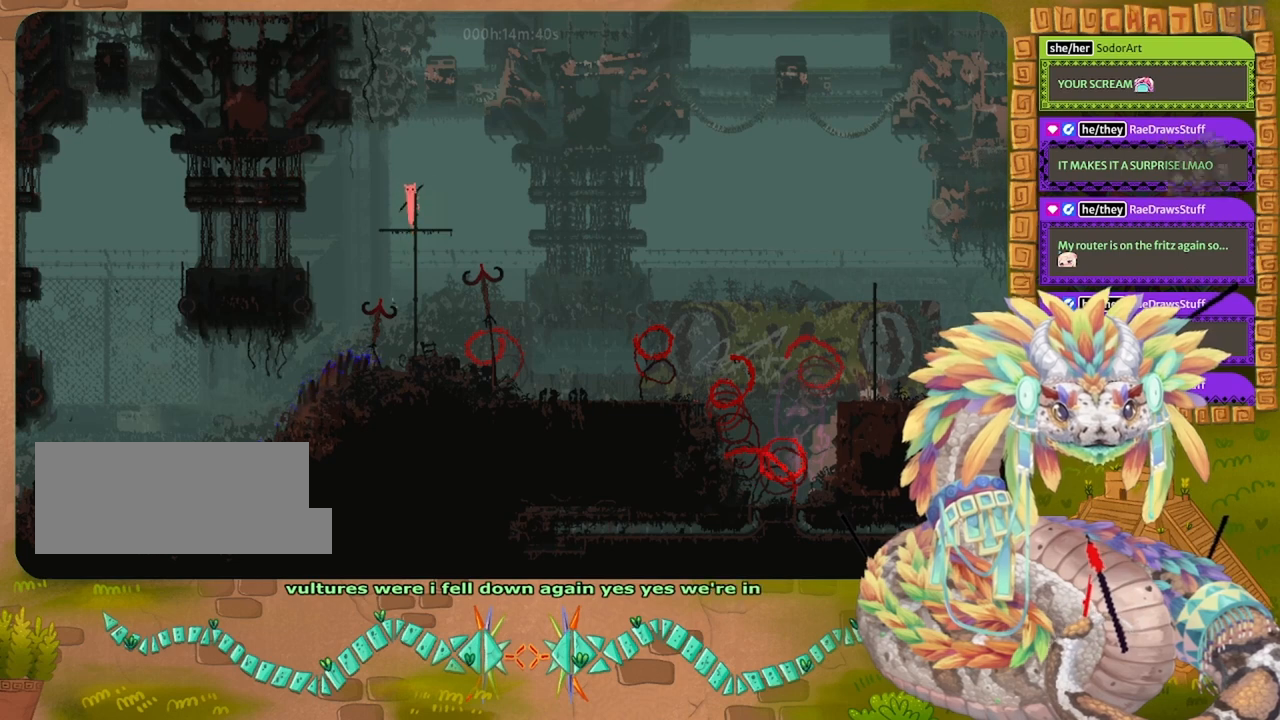
{"keys": [], "events": [[267, "left", "down"], [300, "up", "up"], [367, "left", "up"]]}
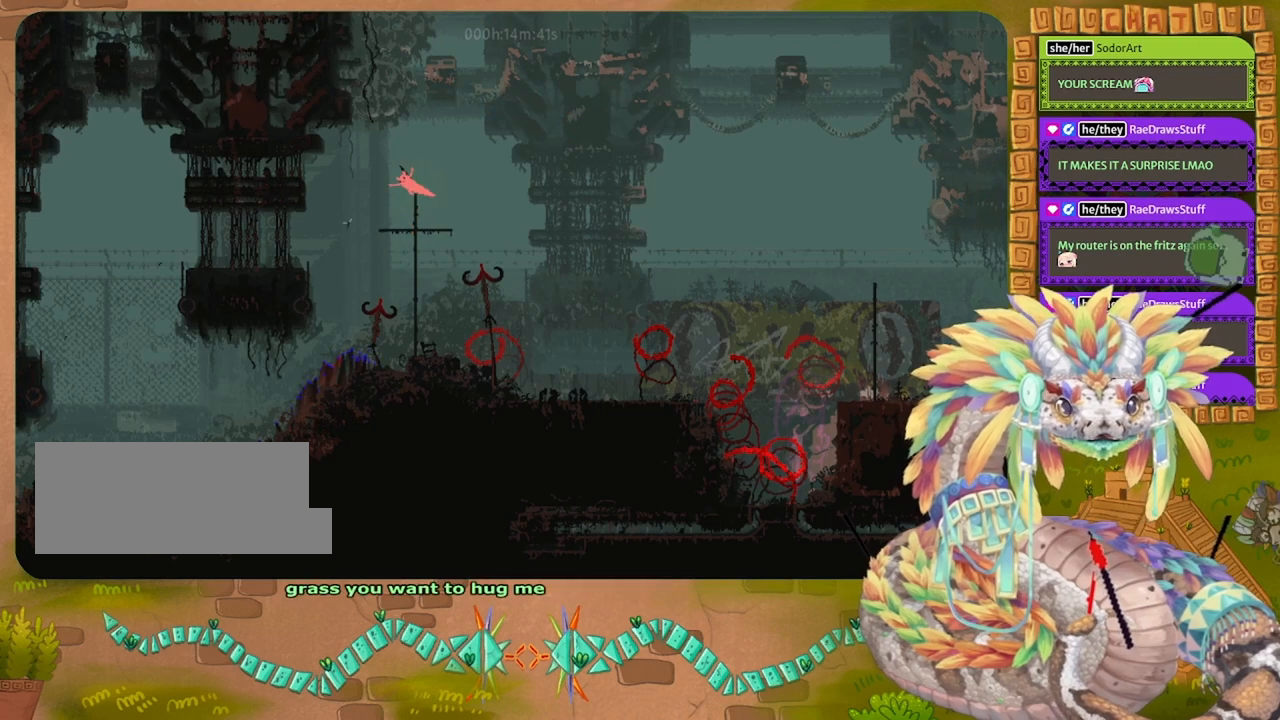
{"keys": [], "events": [[133, "down", "down"], [267, "down", "up"]]}
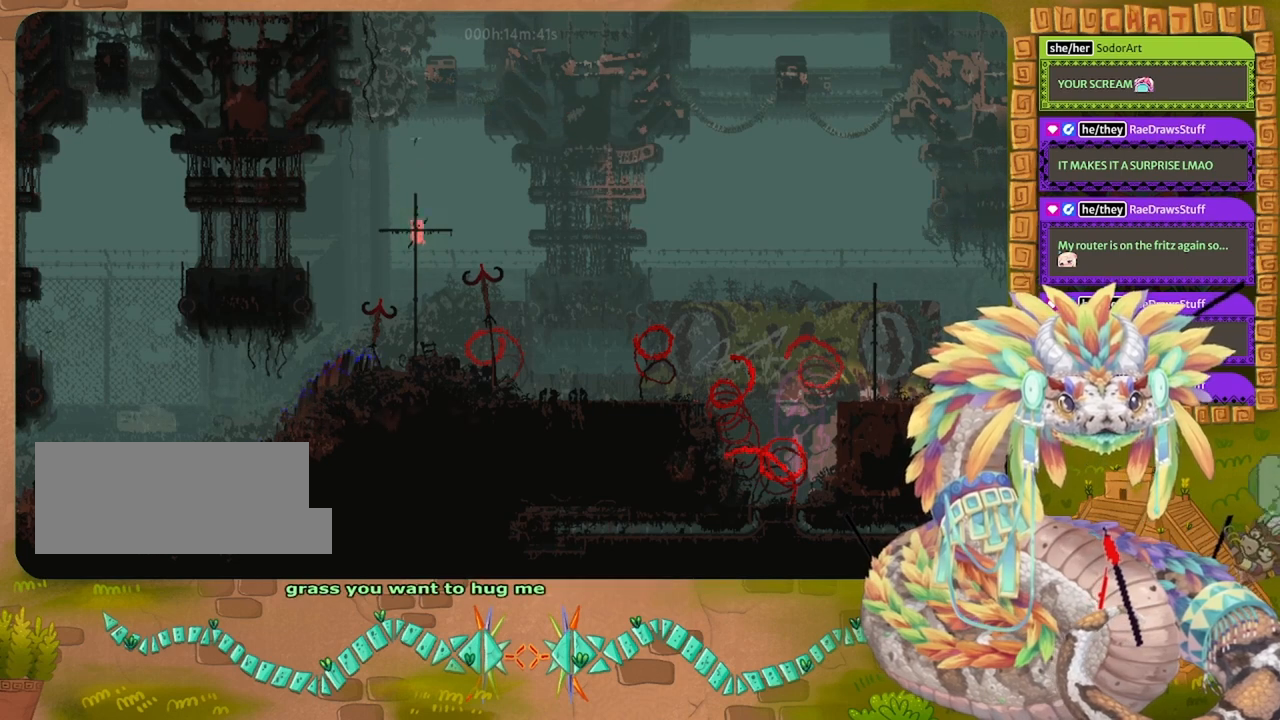
{"keys": ["jump", "right", "up"], "events": [[167, "left", "down"], [233, "up", "down"], [267, "jump", "down"], [267, "left", "up"], [333, "right", "down"]]}
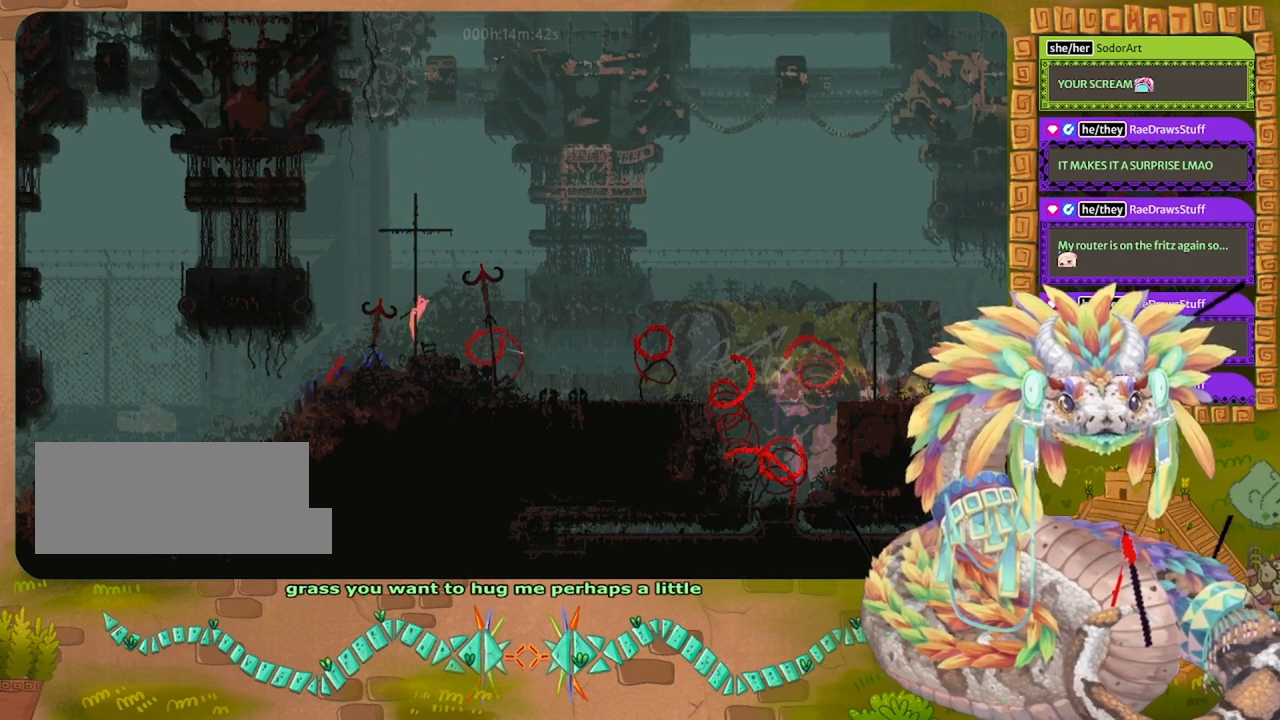
{"keys": ["up"], "events": [[33, "right", "up"], [67, "jump", "up"], [267, "left", "down"], [433, "left", "up"]]}
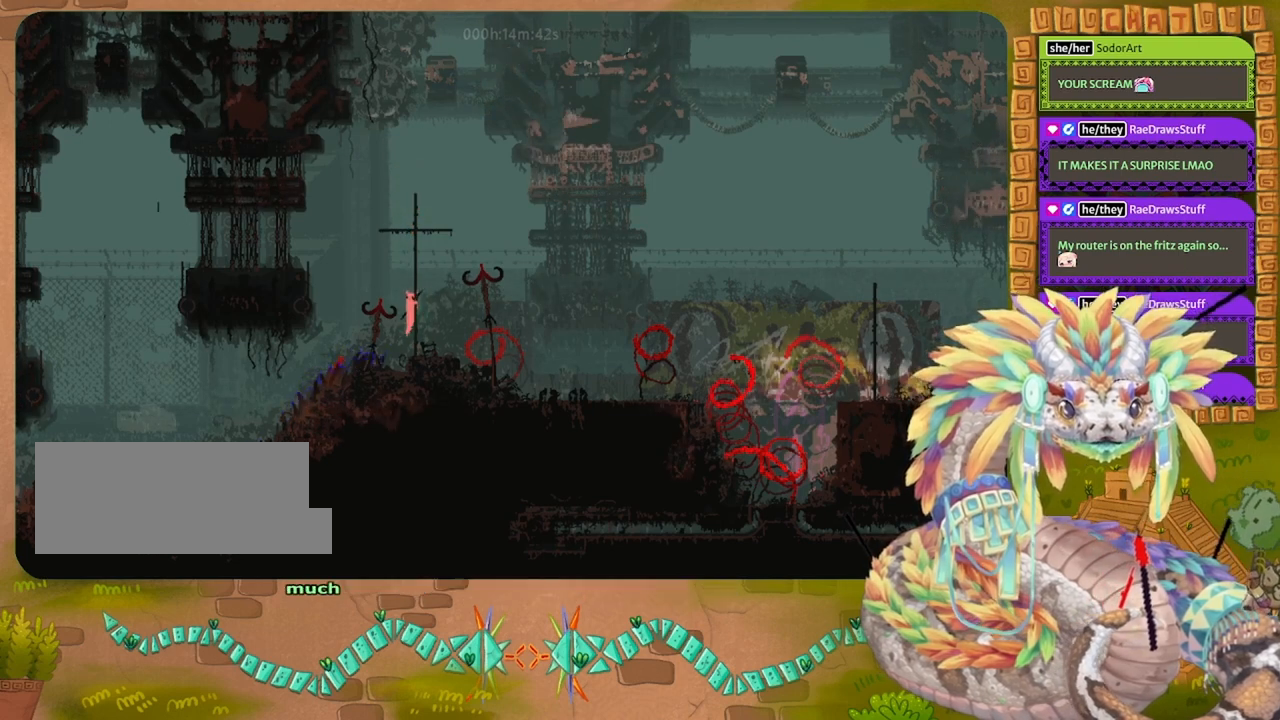
{"keys": ["up"], "events": []}
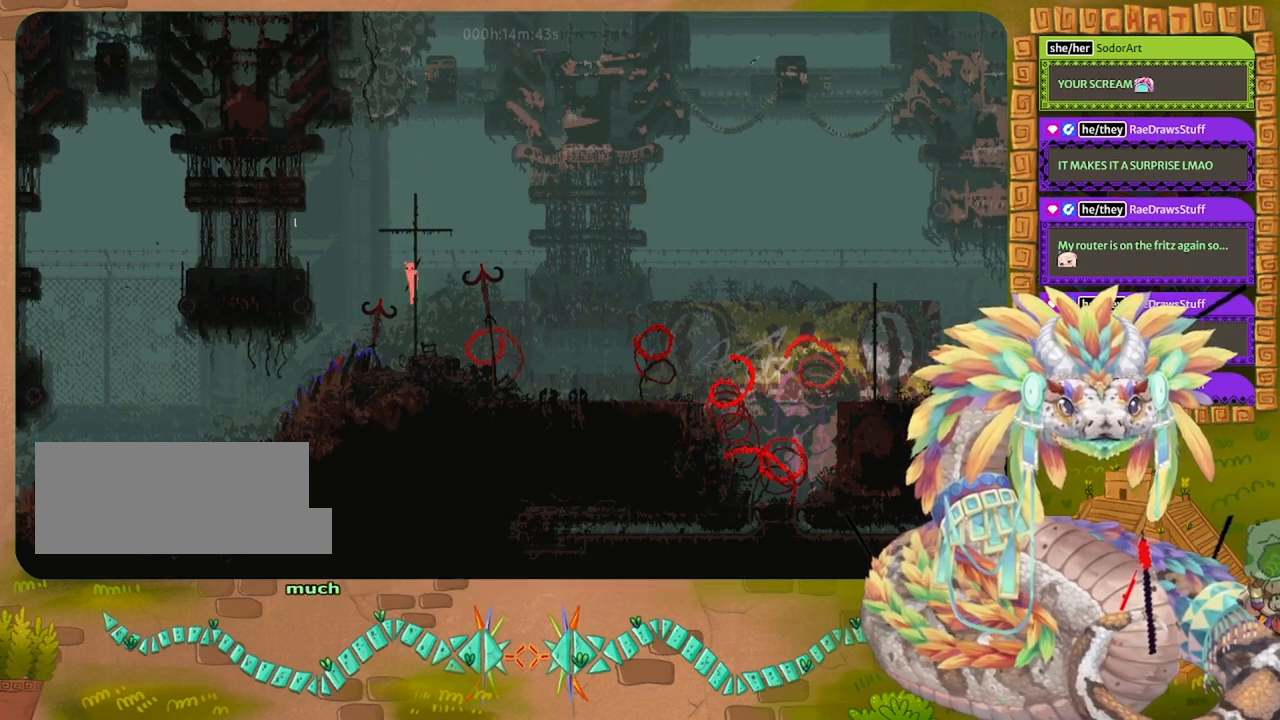
{"keys": ["up"], "events": []}
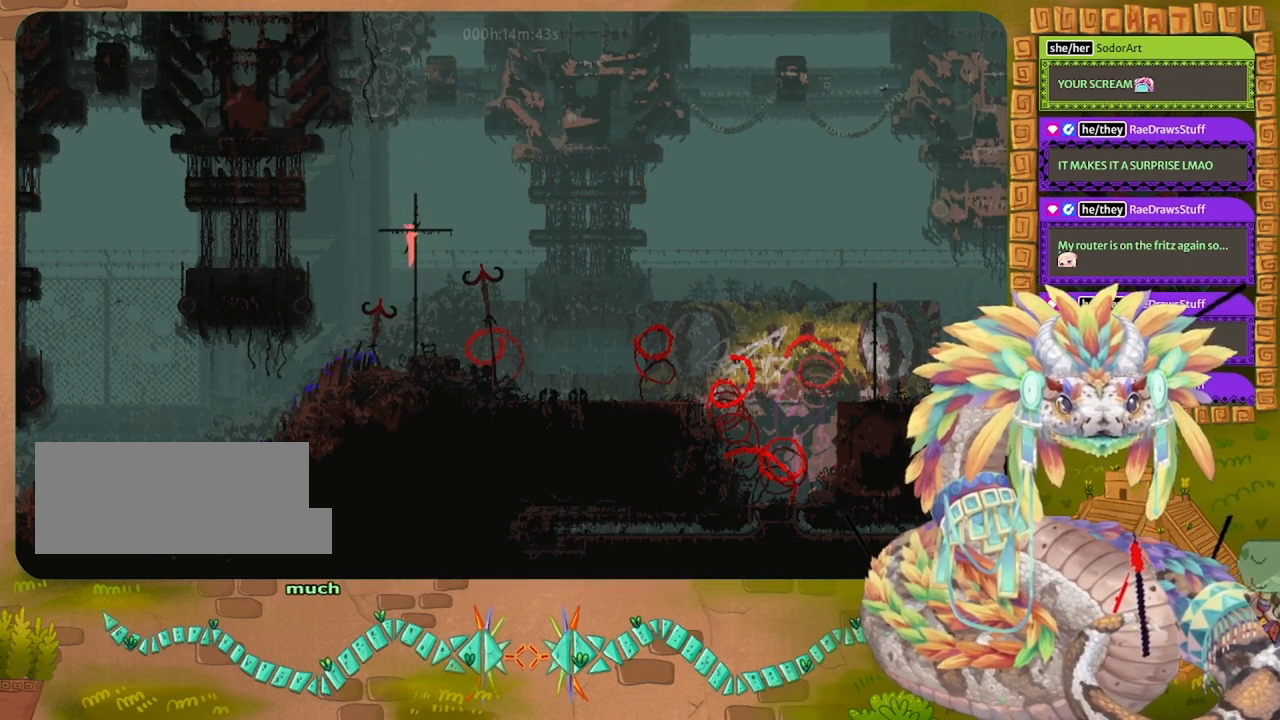
{"keys": ["right", "up"], "events": [[133, "jump", "down"], [133, "left", "down"], [233, "jump", "up"], [367, "left", "up"], [367, "right", "down"]]}
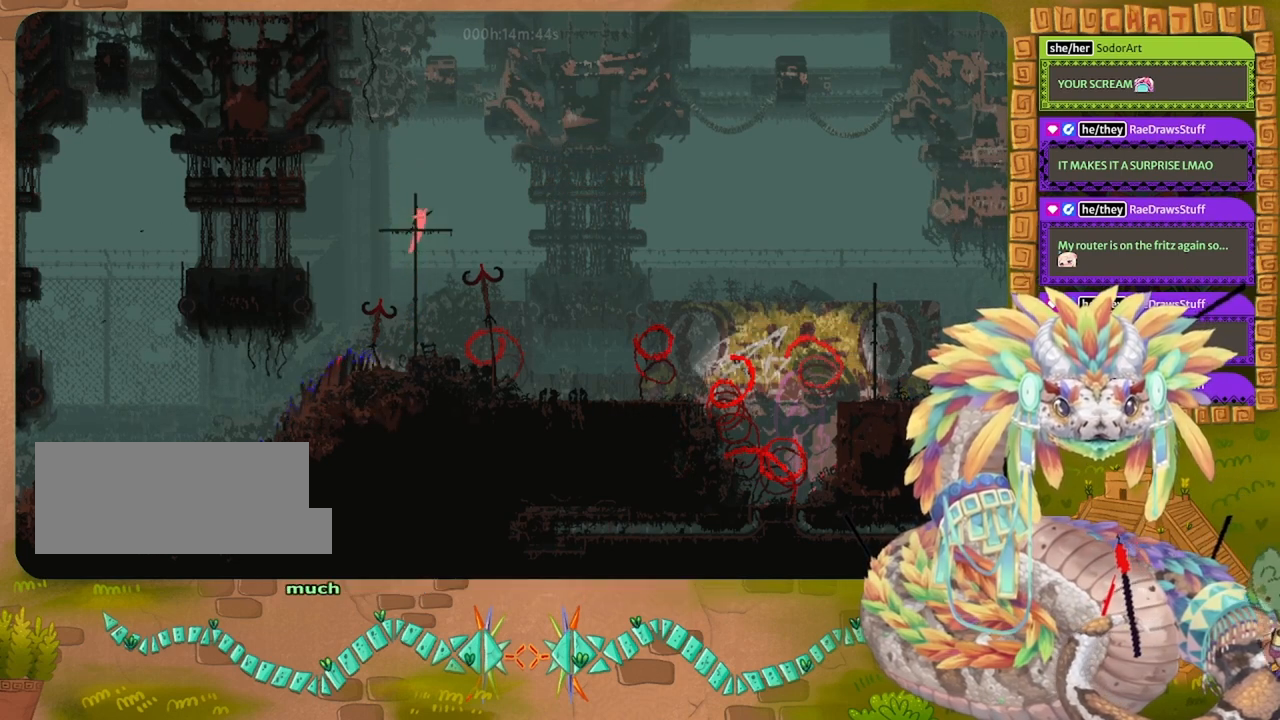
{"keys": [], "events": [[33, "left", "down"], [33, "right", "up"], [333, "left", "up"], [367, "up", "up"]]}
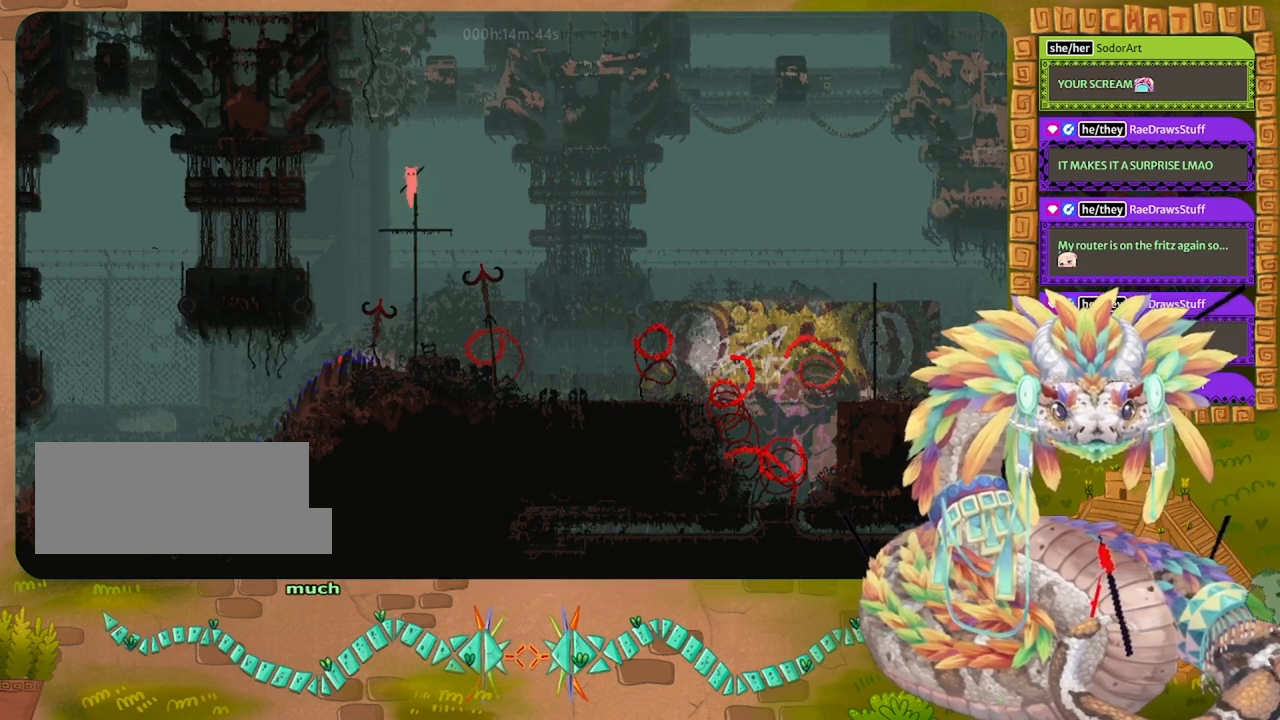
{"keys": ["jump", "left"], "events": [[133, "left", "down"], [267, "jump", "down"]]}
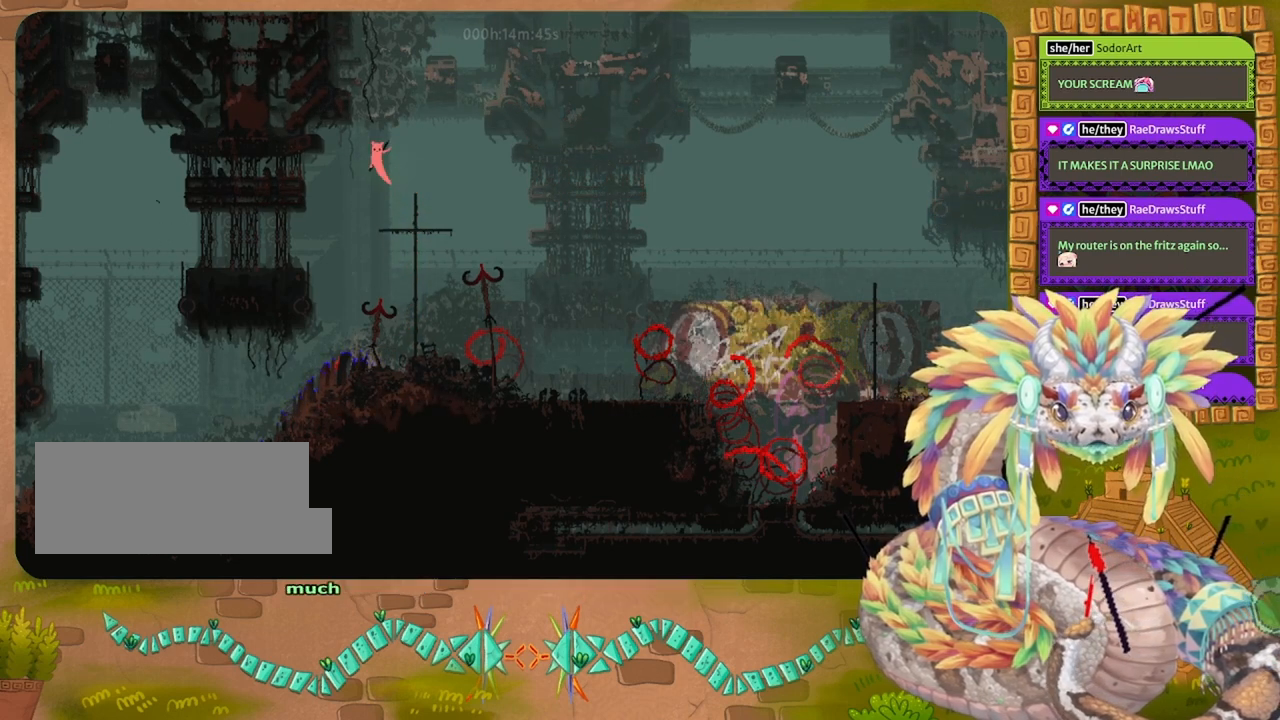
{"keys": ["left"], "events": [[400, "jump", "up"]]}
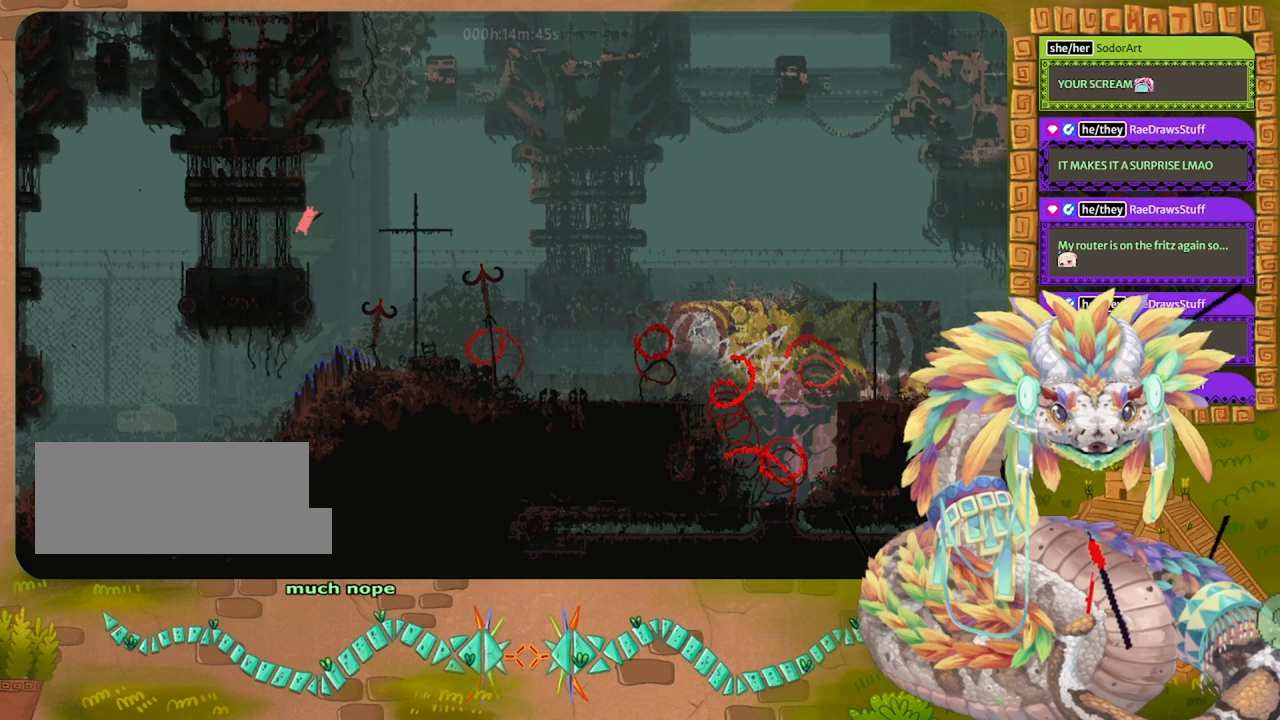
{"keys": [], "events": [[367, "left", "up"]]}
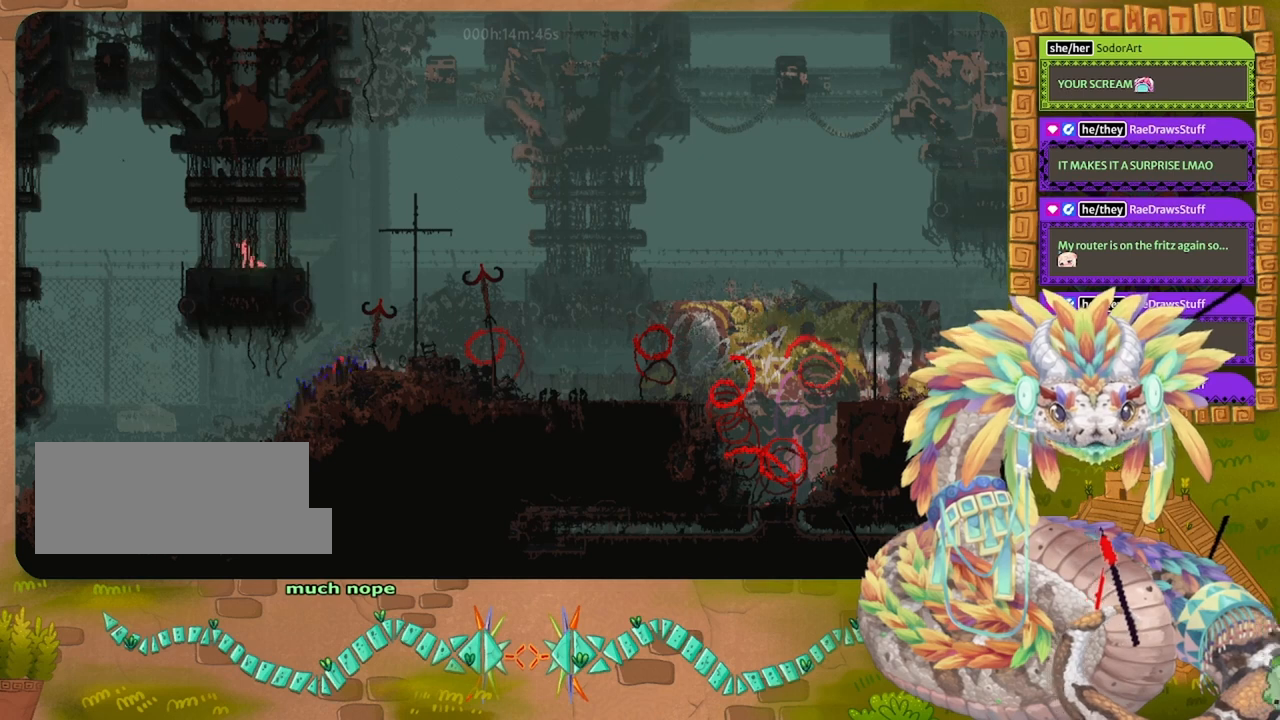
{"keys": [], "events": []}
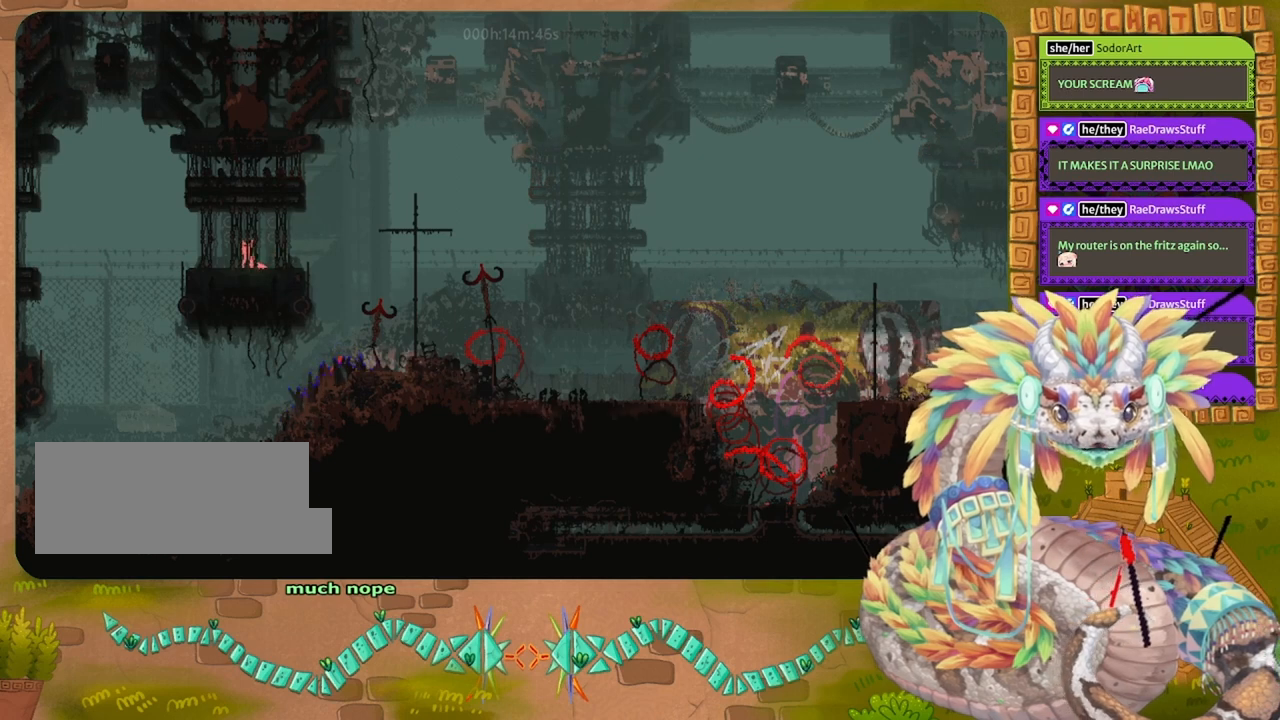
{"keys": ["left"], "events": [[300, "left", "down"]]}
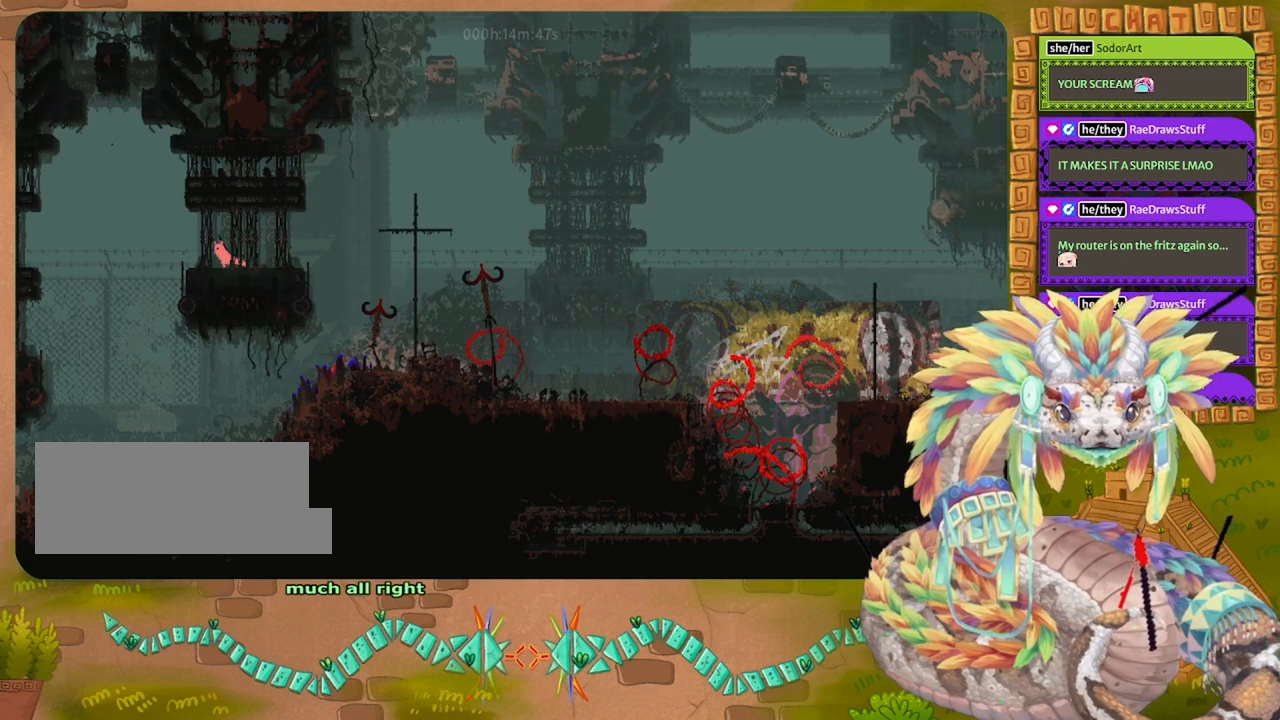
{"keys": ["jump"], "events": [[200, "left", "up"], [233, "down", "down"], [300, "down", "up"], [300, "jump", "down"]]}
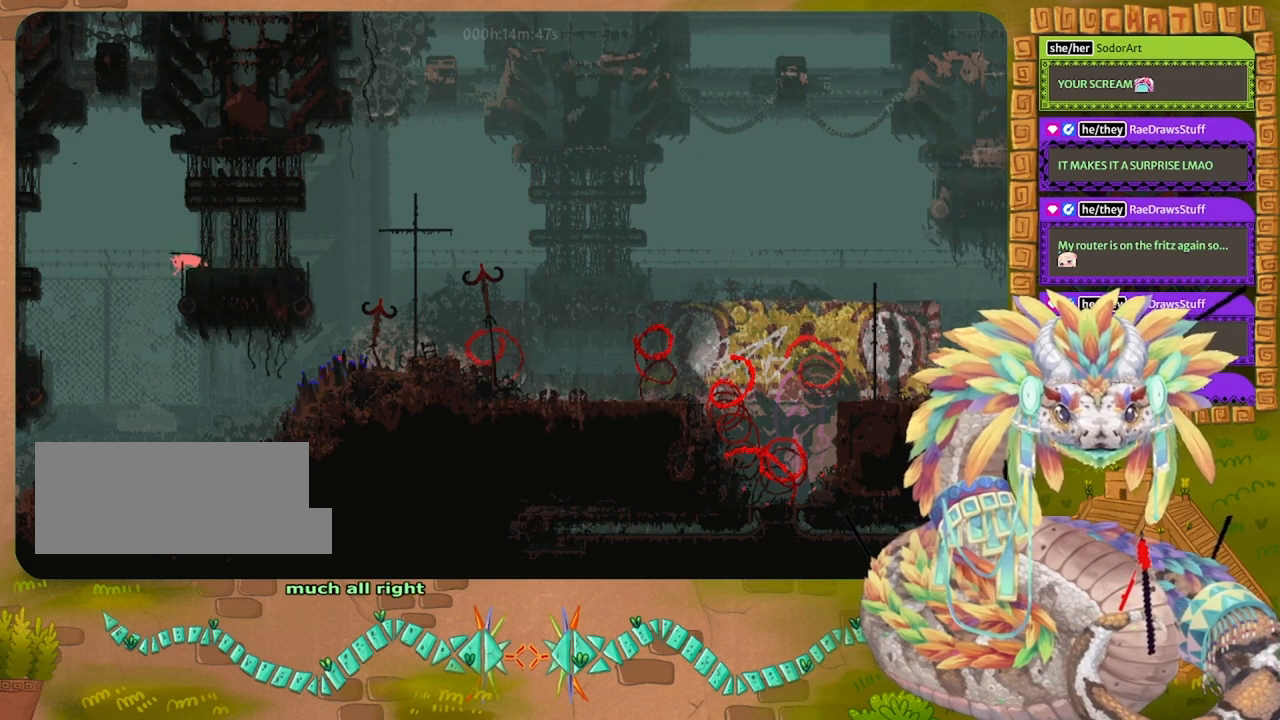
{"keys": ["jump"], "events": []}
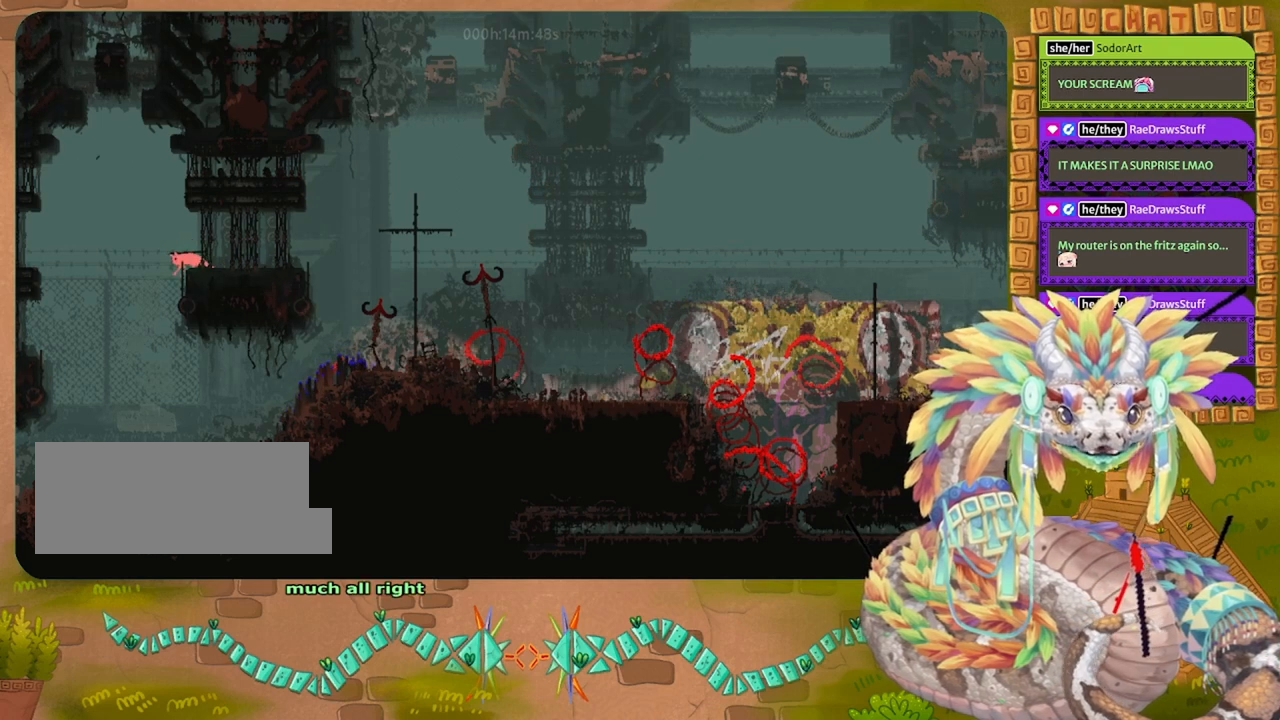
{"keys": ["left", "up"], "events": [[300, "jump", "up"], [367, "left", "down"], [367, "up", "down"]]}
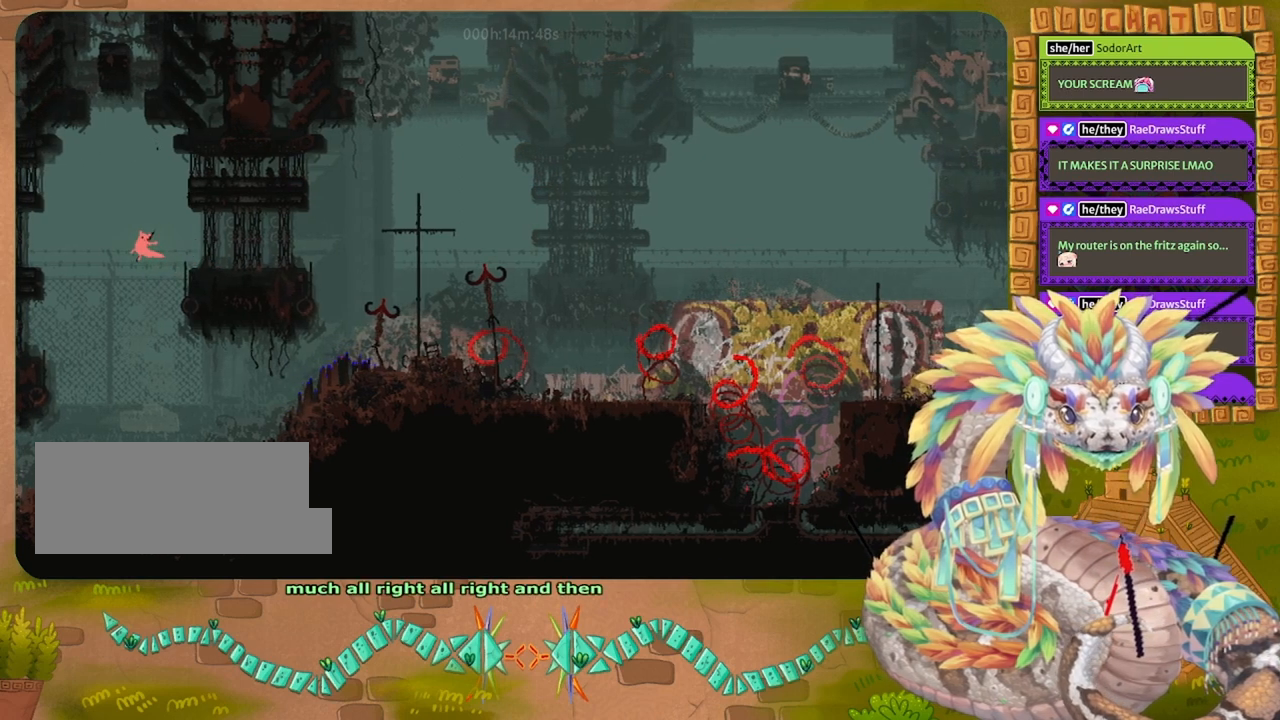
{"keys": ["left", "up"], "events": []}
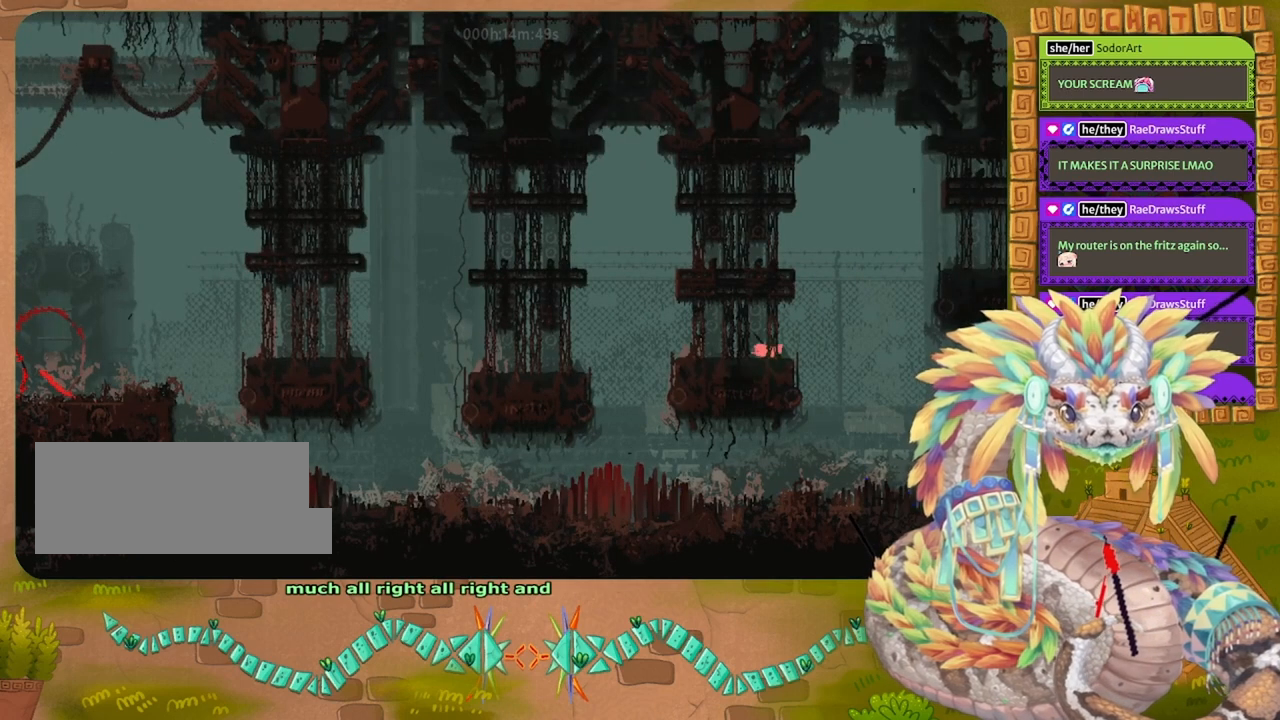
{"keys": ["left", "up"], "events": [[67, "up", "up"], [467, "up", "down"]]}
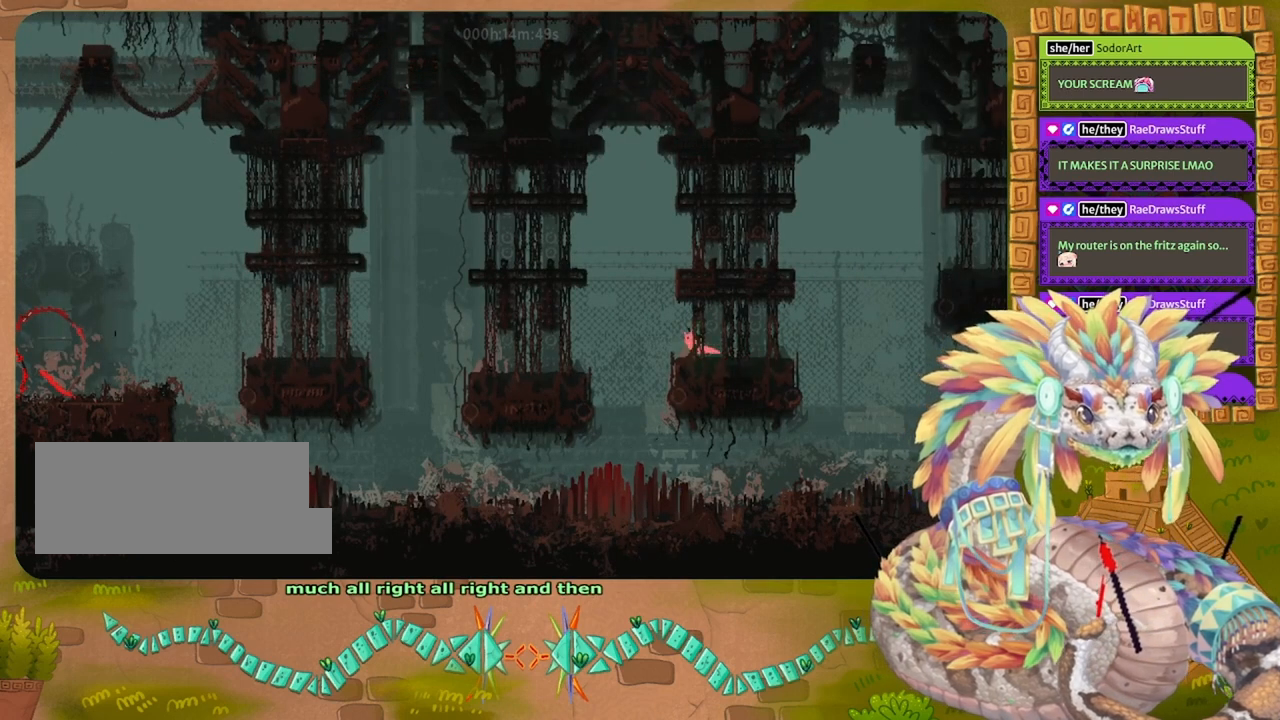
{"keys": ["jump"], "events": [[33, "left", "up"], [67, "up", "up"], [367, "down", "down"], [433, "down", "up"], [433, "jump", "down"]]}
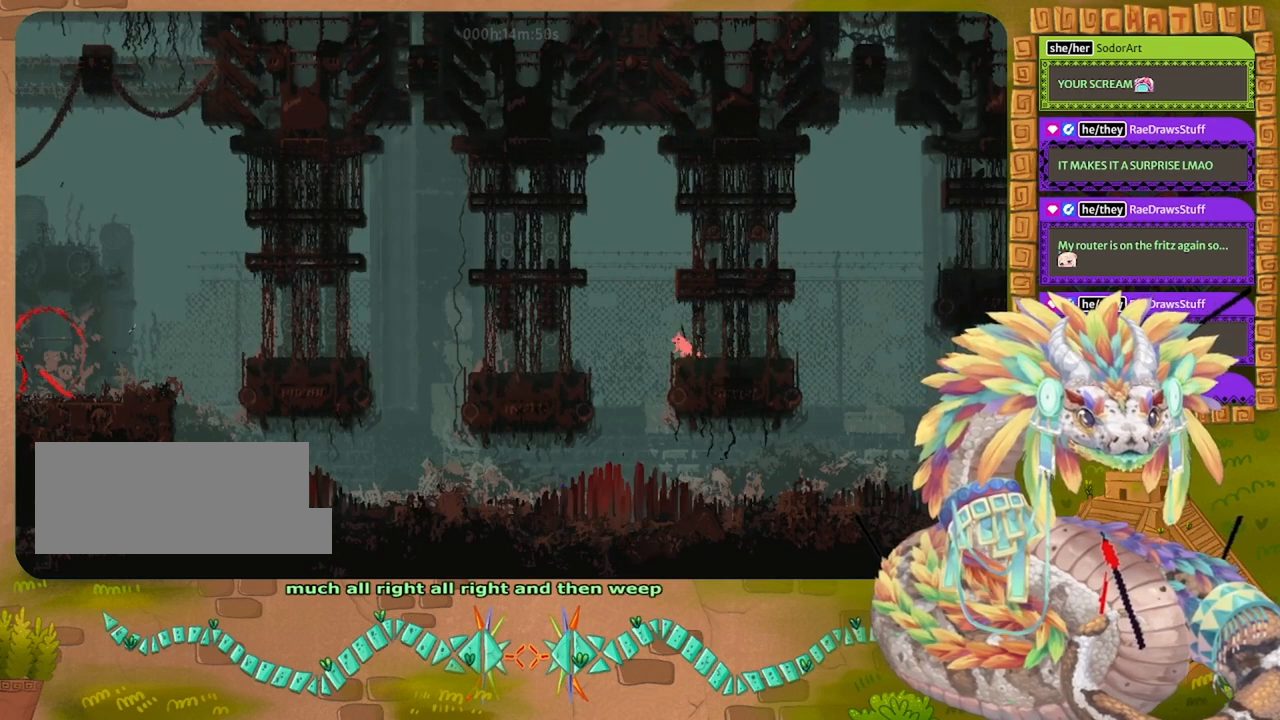
{"keys": ["jump"], "events": []}
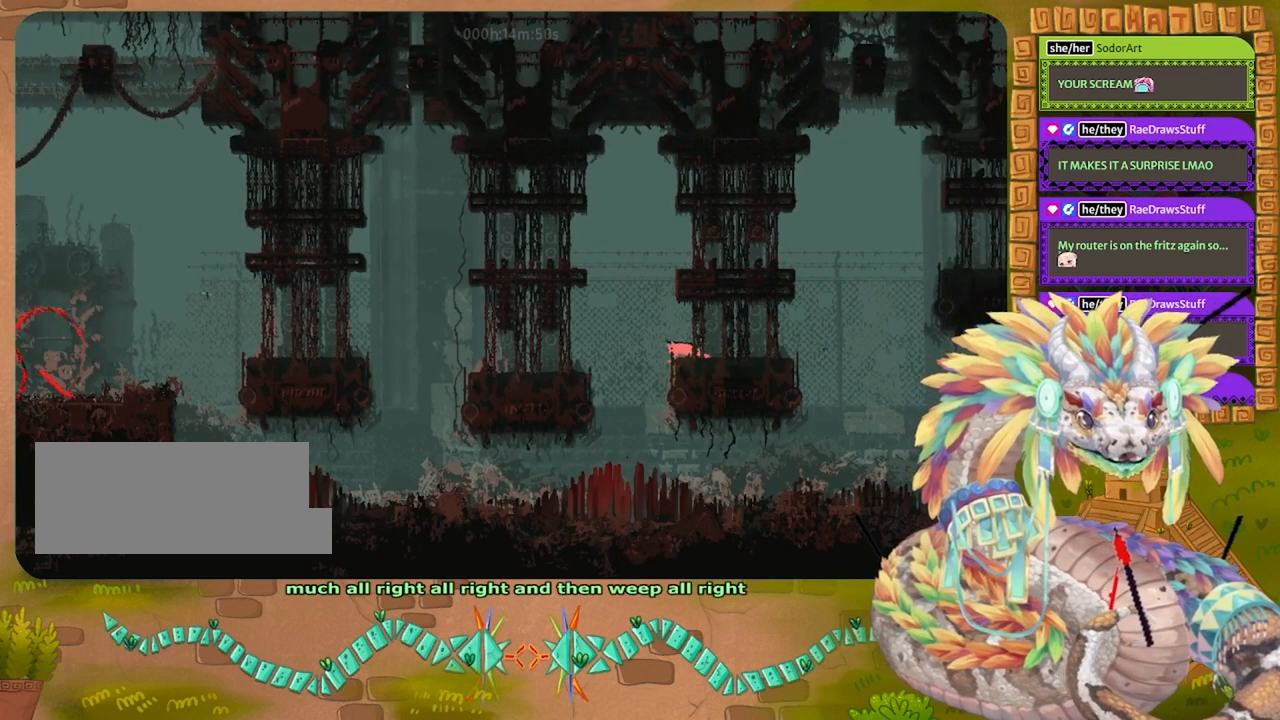
{"keys": ["left", "up"], "events": [[200, "jump", "up"], [400, "left", "down"], [400, "up", "down"]]}
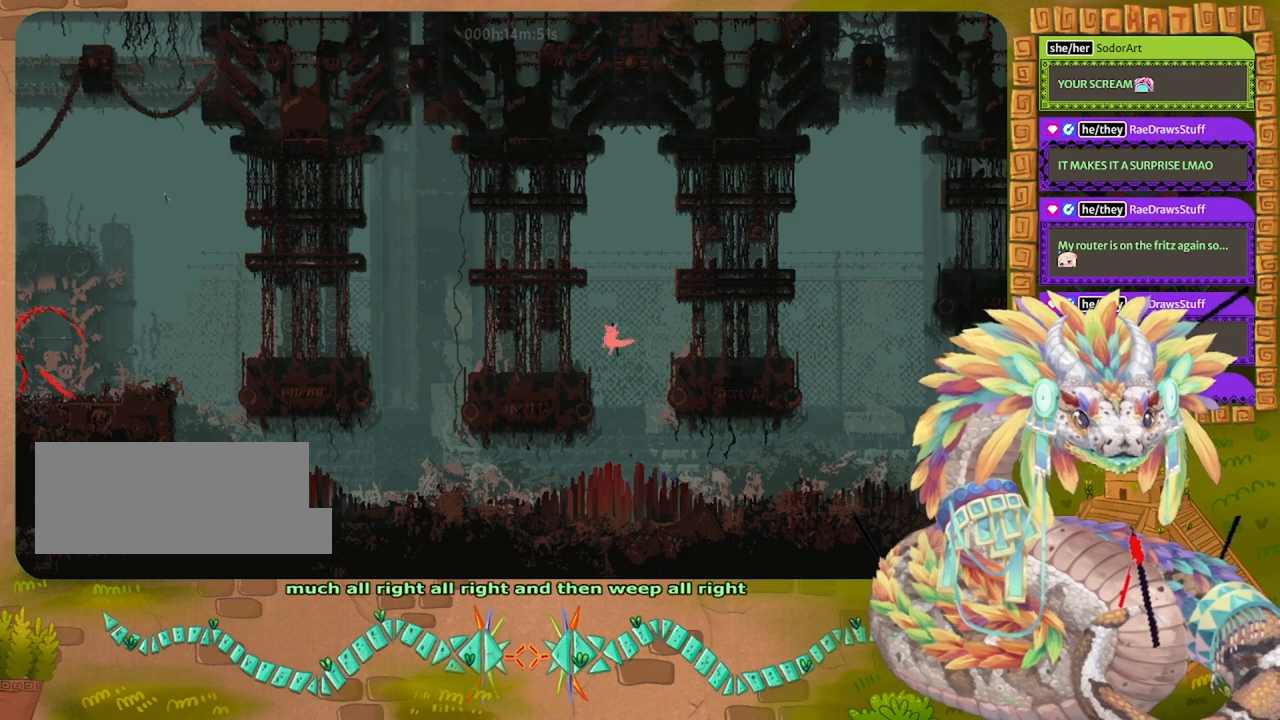
{"keys": ["left"], "events": [[200, "up", "up"]]}
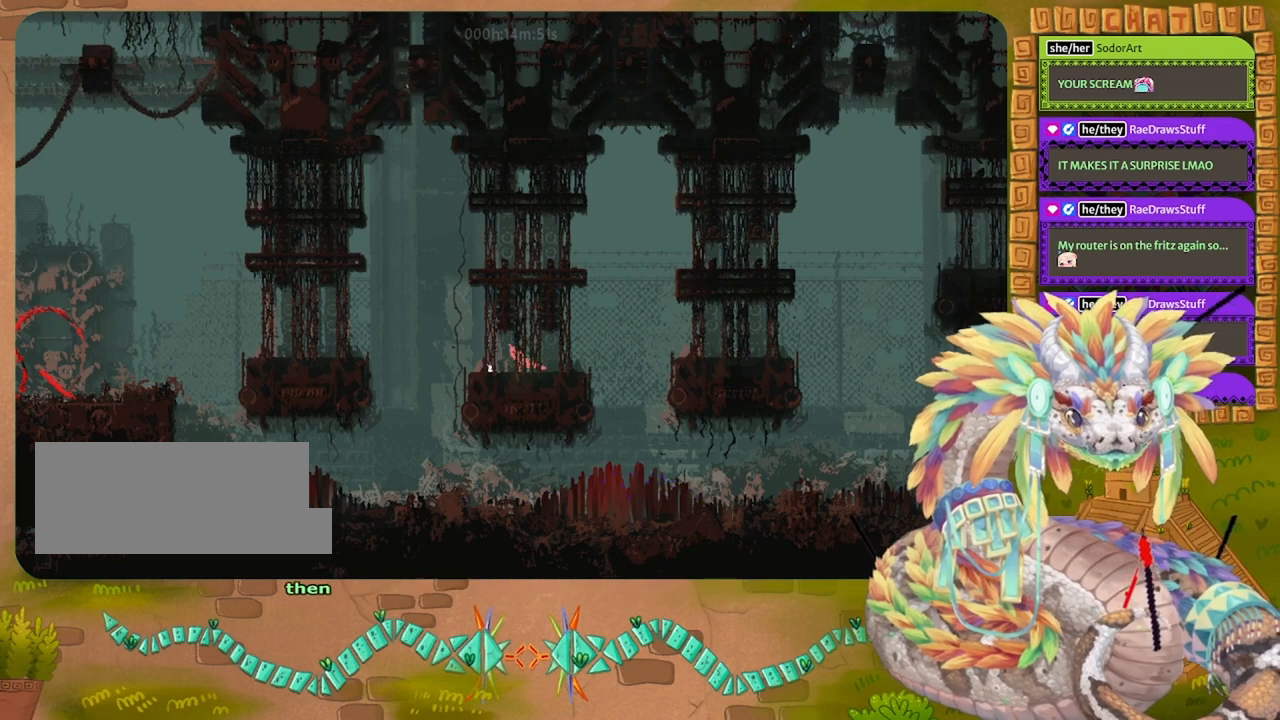
{"keys": ["right"], "events": [[233, "left", "up"], [433, "right", "down"]]}
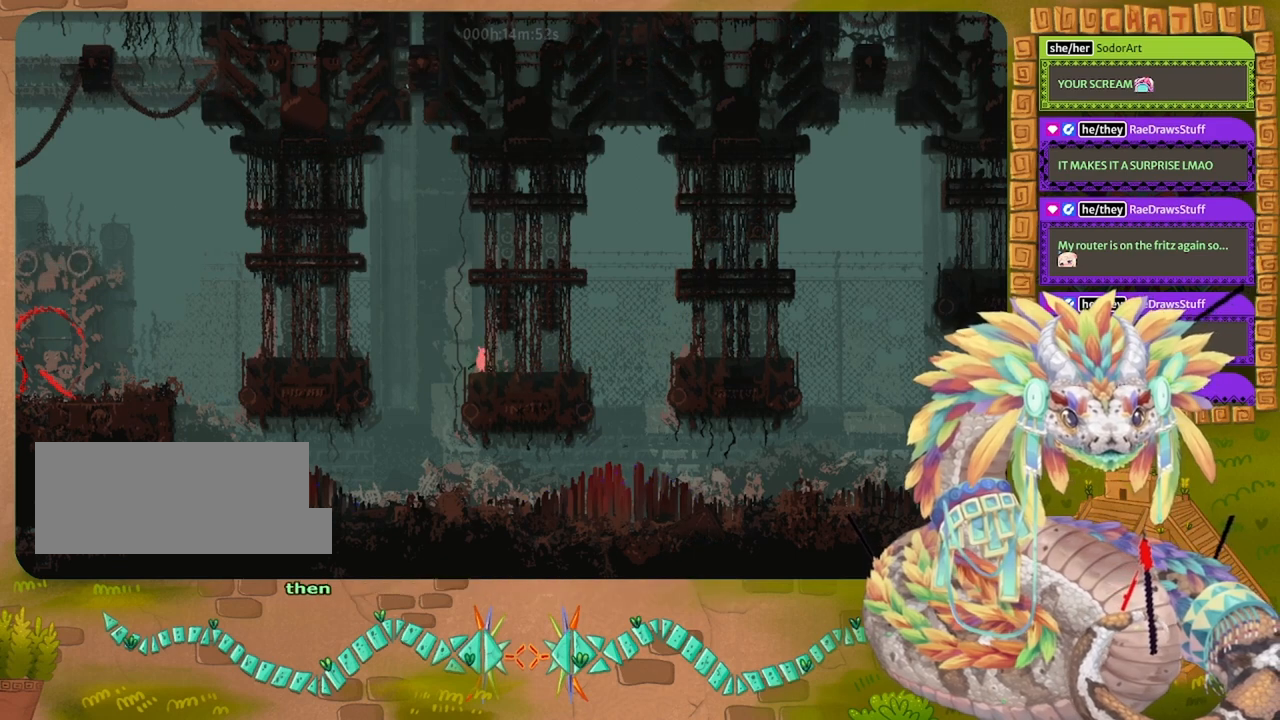
{"keys": [], "events": [[433, "right", "up"]]}
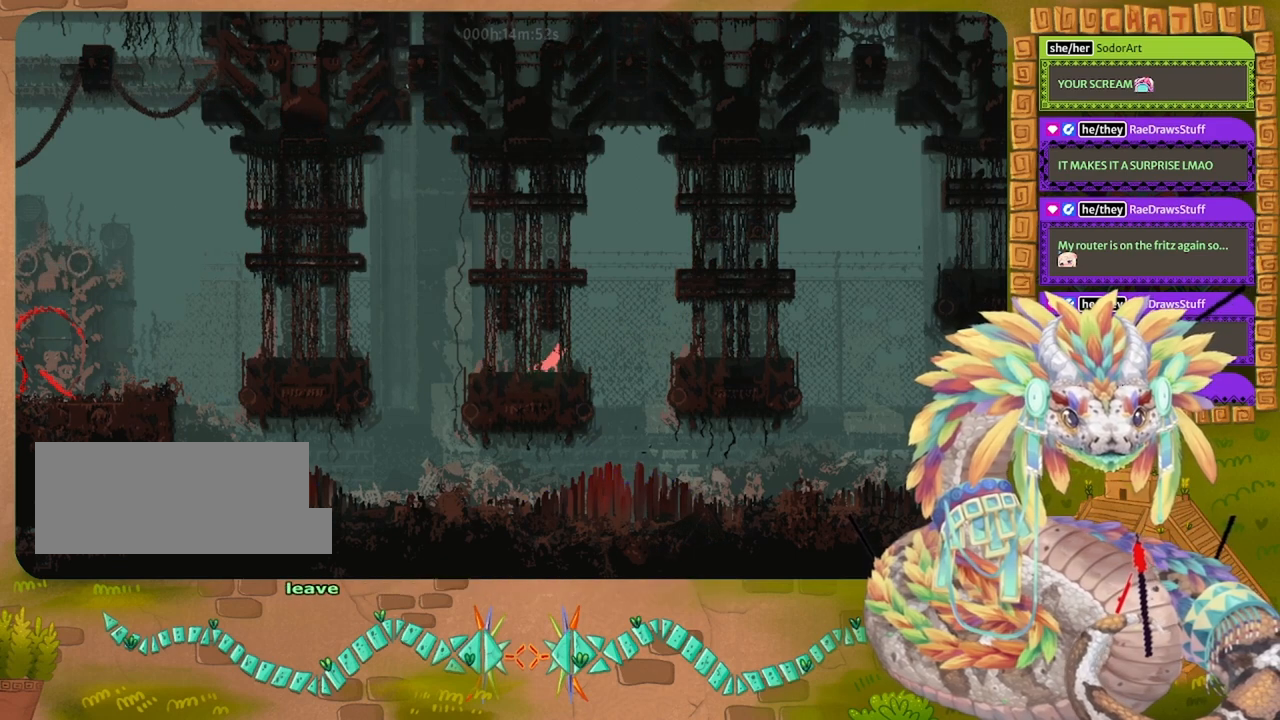
{"keys": [], "events": [[133, "left", "down"], [467, "left", "up"]]}
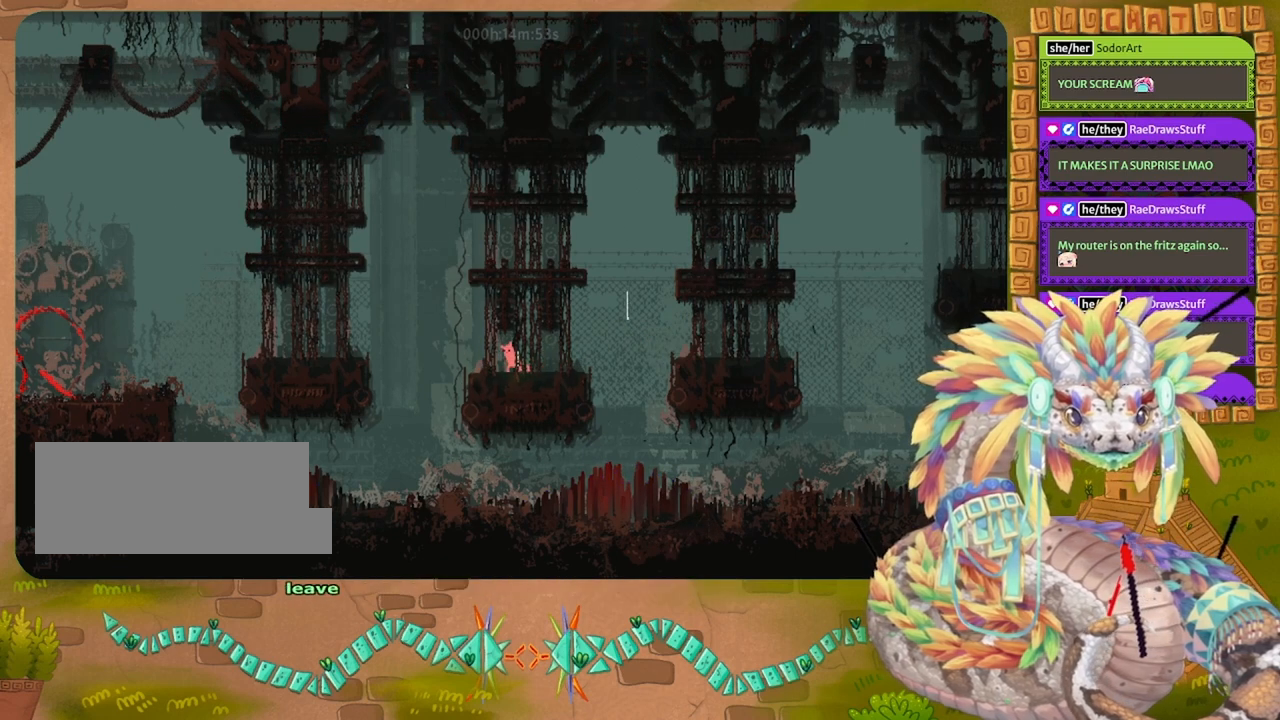
{"keys": [], "events": [[67, "grab", "down"], [133, "right", "down"], [167, "grab", "up"], [467, "right", "up"]]}
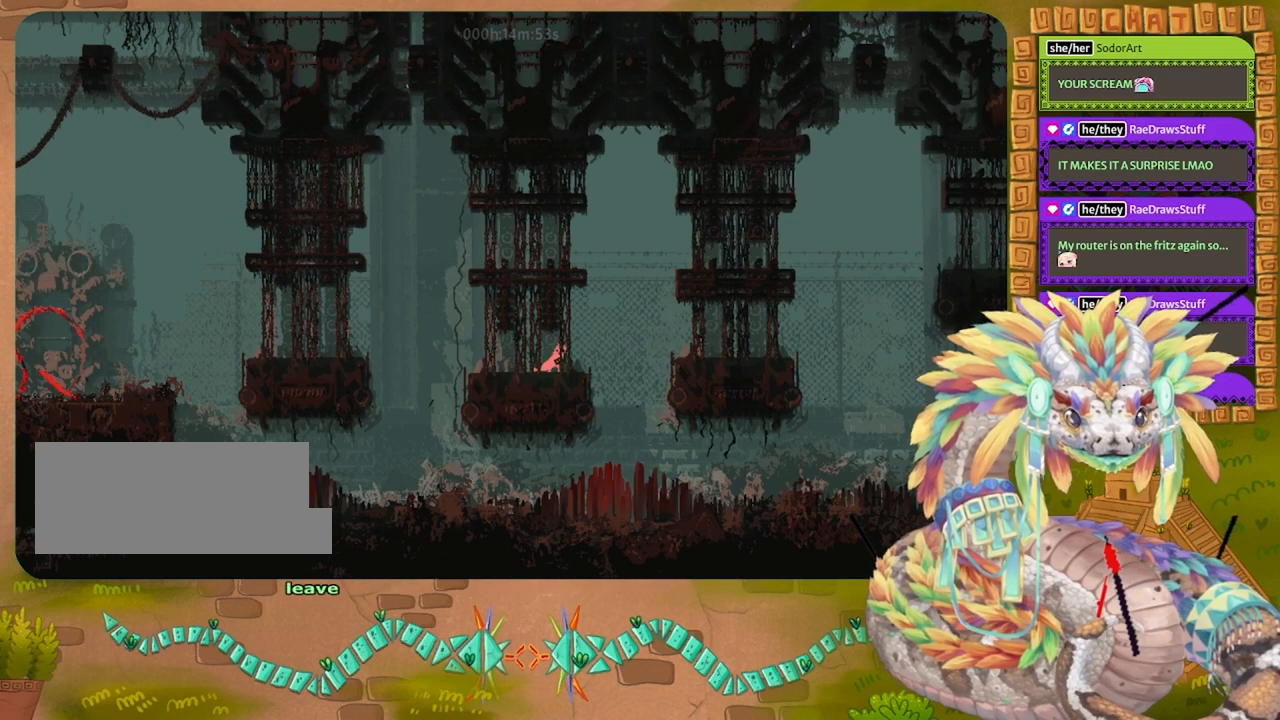
{"keys": ["down"], "events": [[200, "left", "down"], [367, "down", "down"], [367, "left", "up"]]}
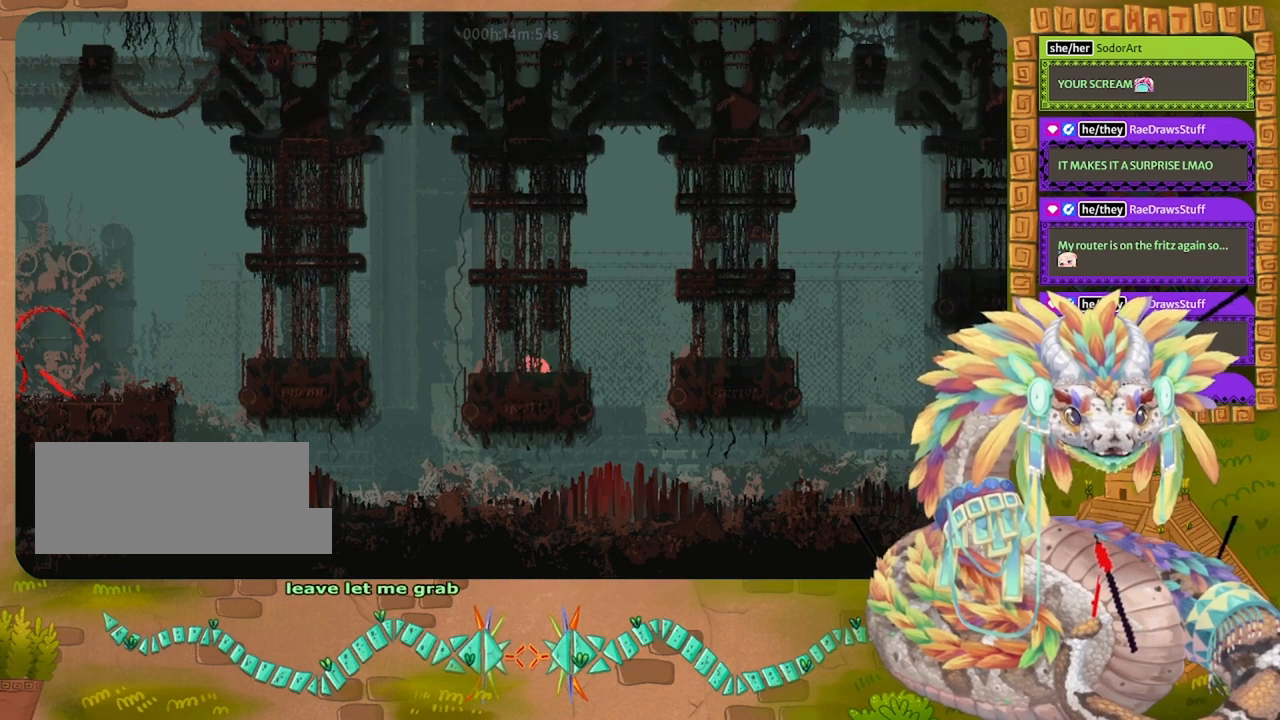
{"keys": [], "events": [[167, "grab", "down"], [267, "down", "up"], [333, "grab", "up"]]}
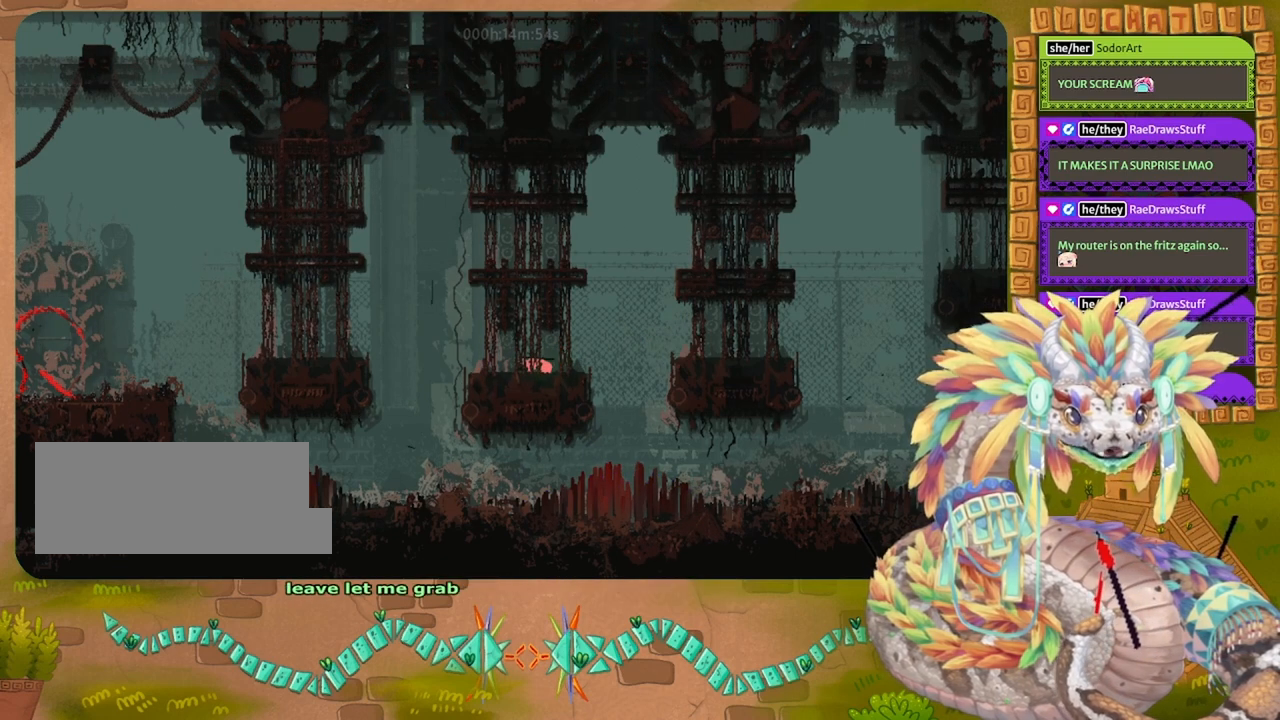
{"keys": [], "events": [[67, "down", "down"], [233, "grab", "down"], [367, "grab", "up"], [500, "down", "up"]]}